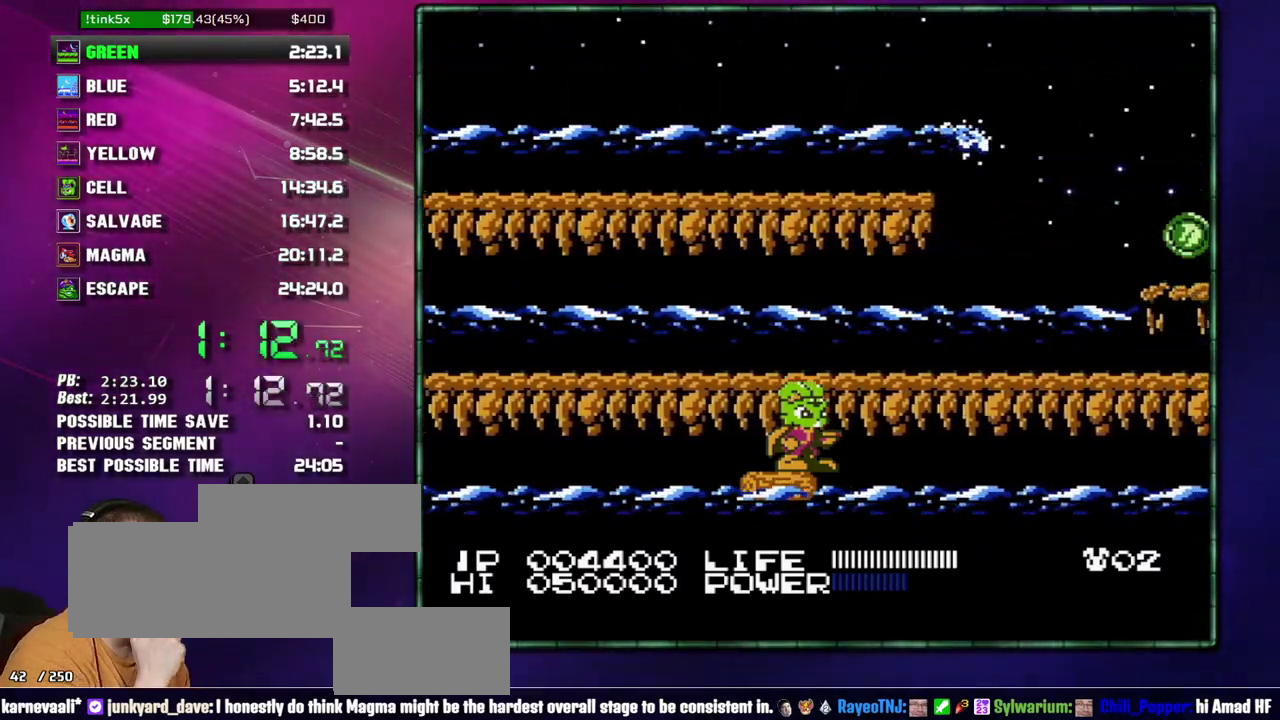
Gameplay with a controller (Nintendo layout); each line is a JSON object with the inputs held at the frame after it. "events" lists button and stick changes between this image and that frame as [ms after this image, input, new state], when the widget could be followed in between. Not read: L3 R3 START.
{"buttons": ["B"]}
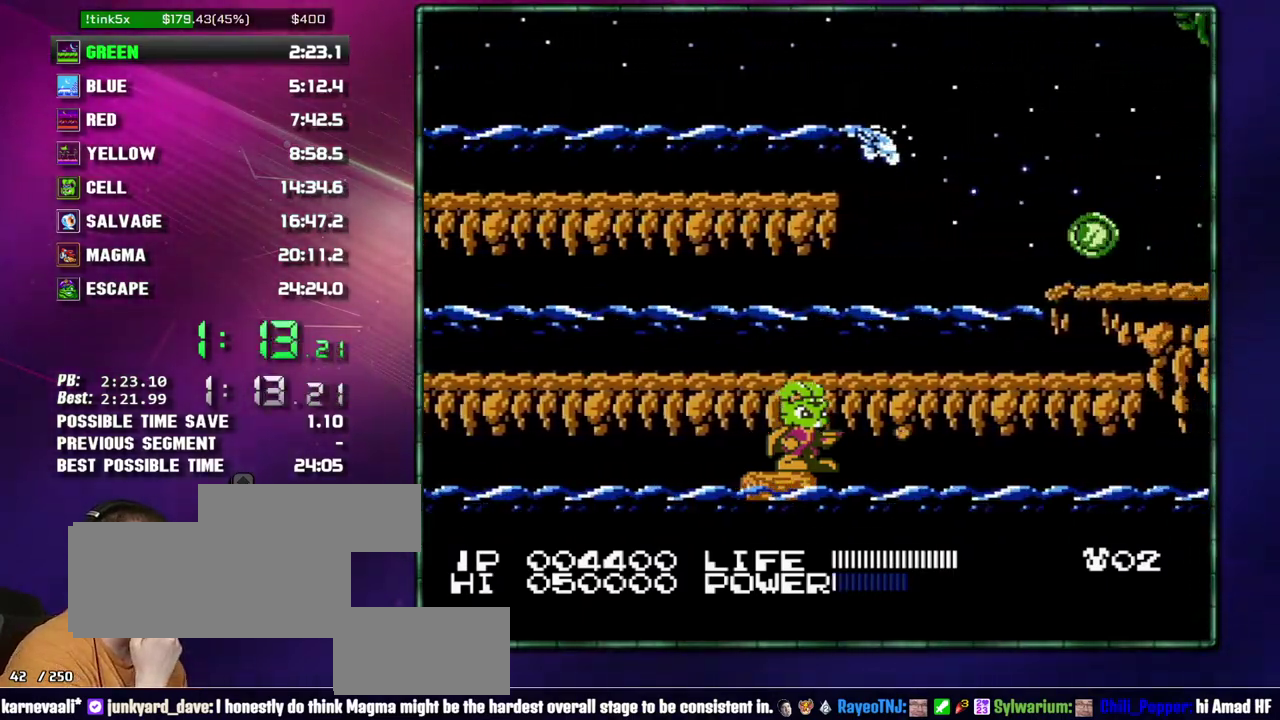
{"buttons": []}
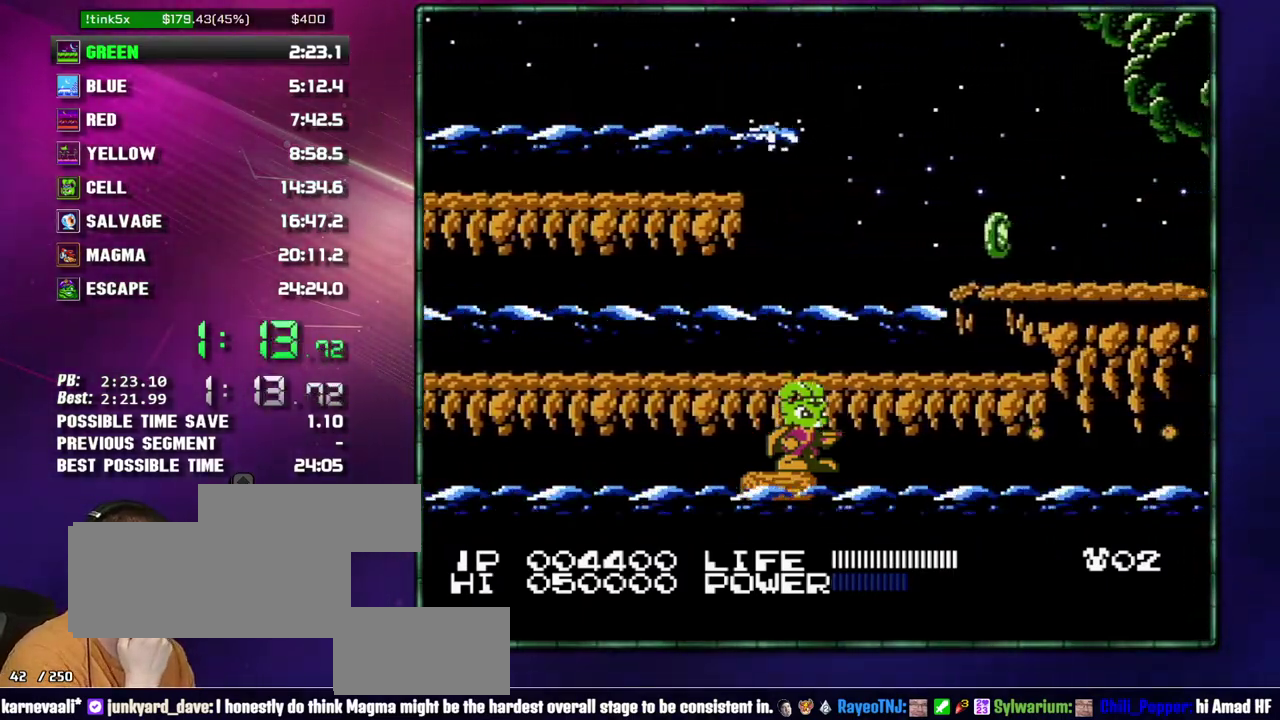
{"buttons": [], "events": []}
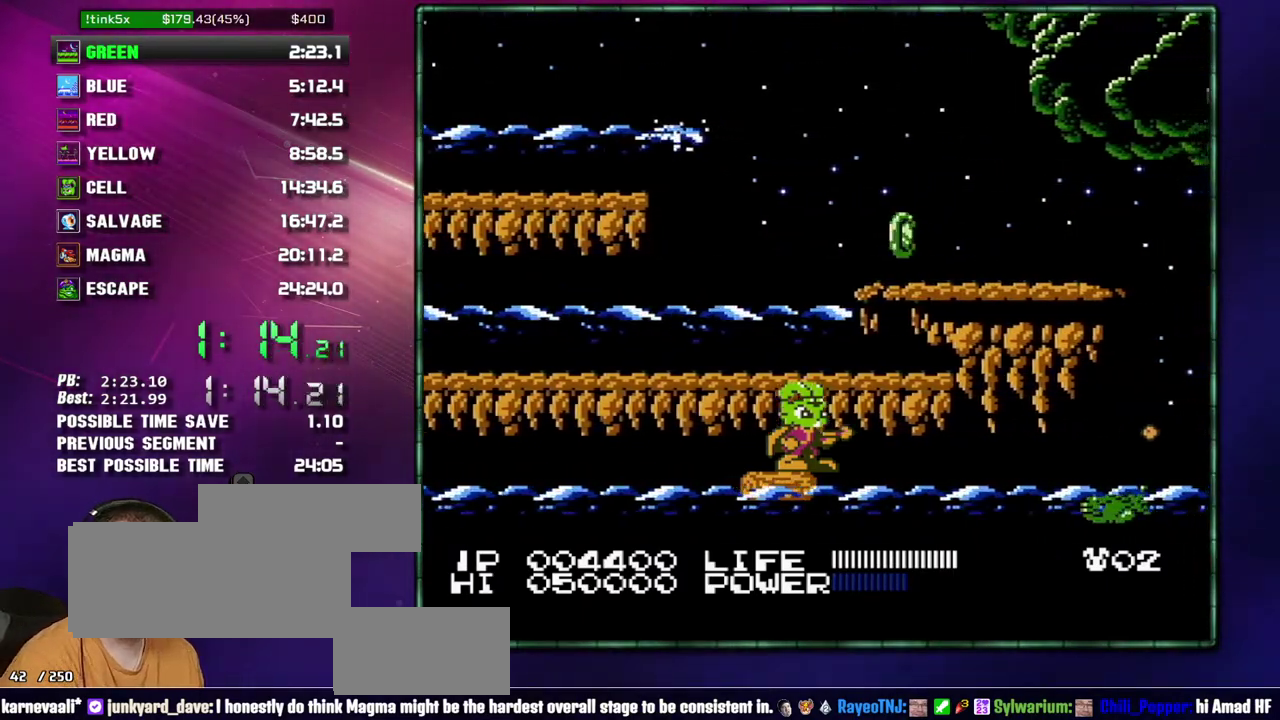
{"buttons": [], "events": []}
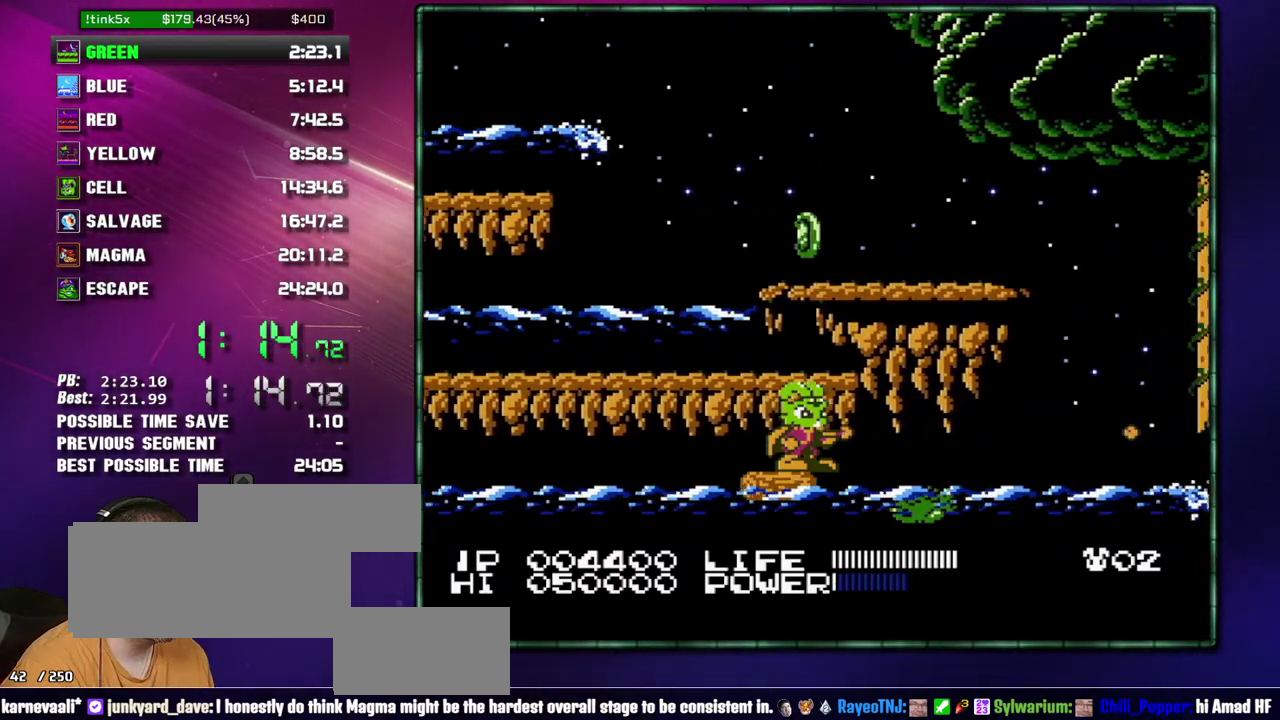
{"buttons": [], "events": []}
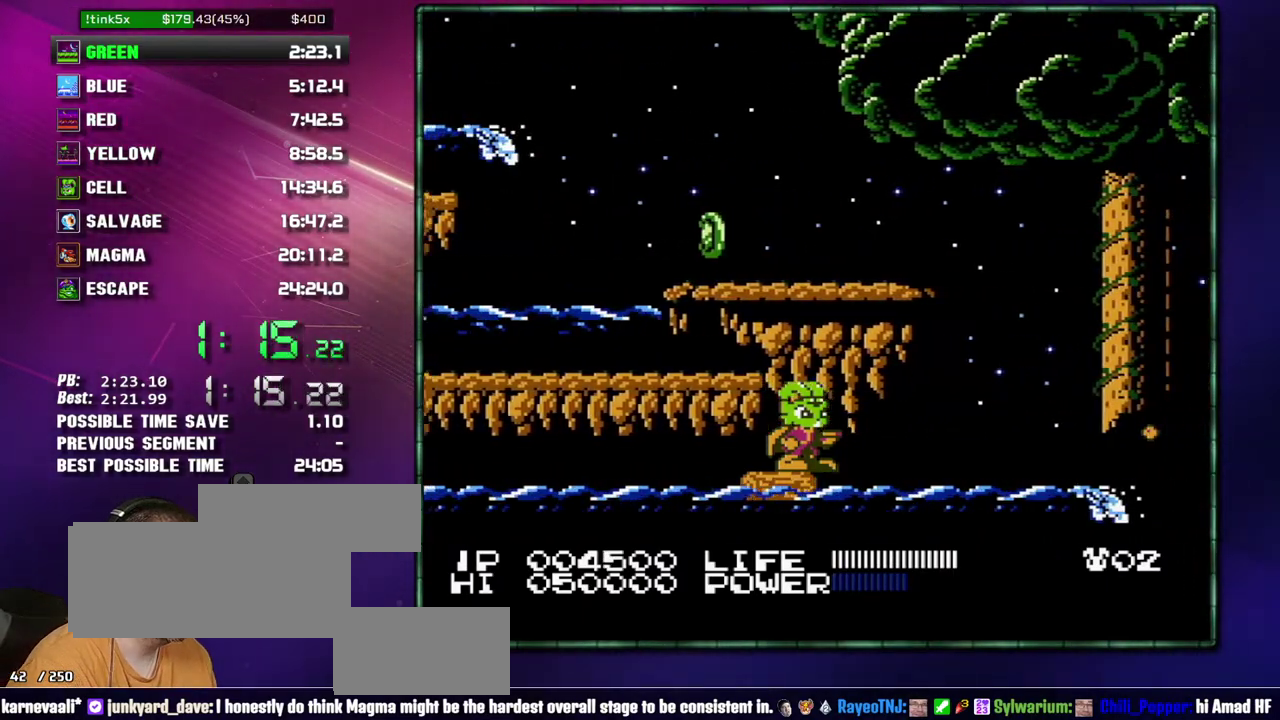
{"buttons": [], "events": []}
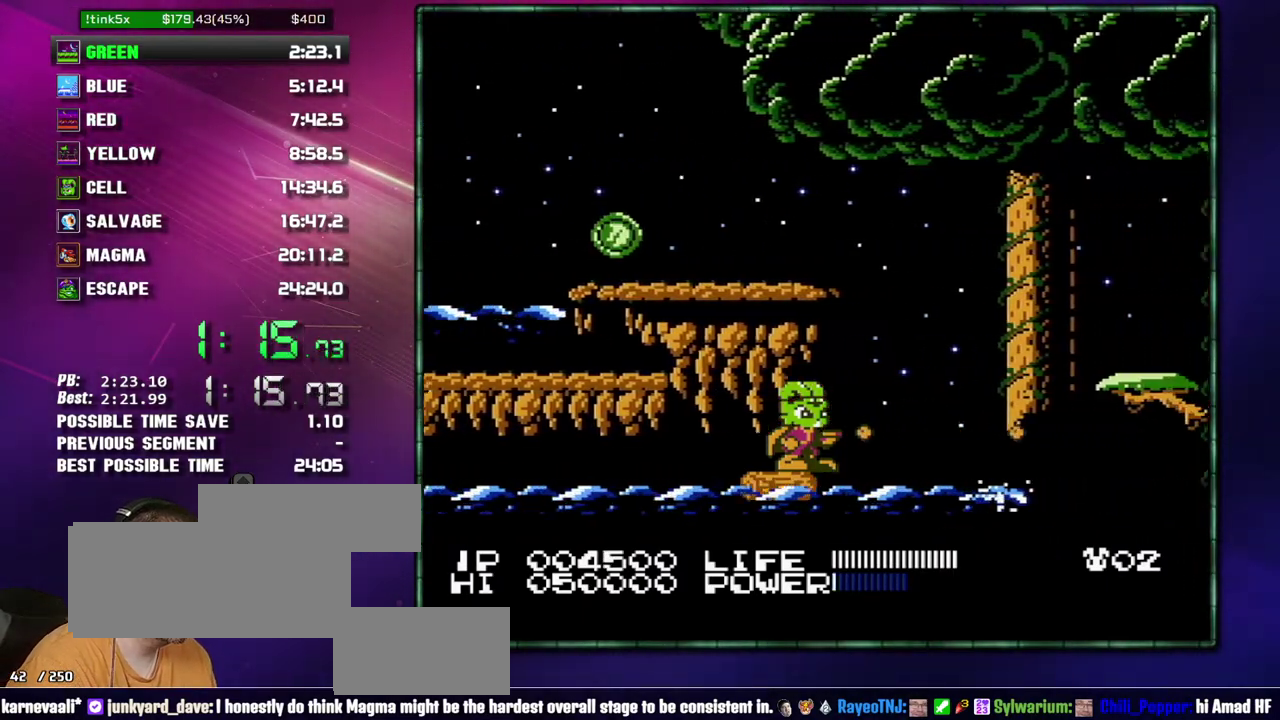
{"buttons": [], "events": []}
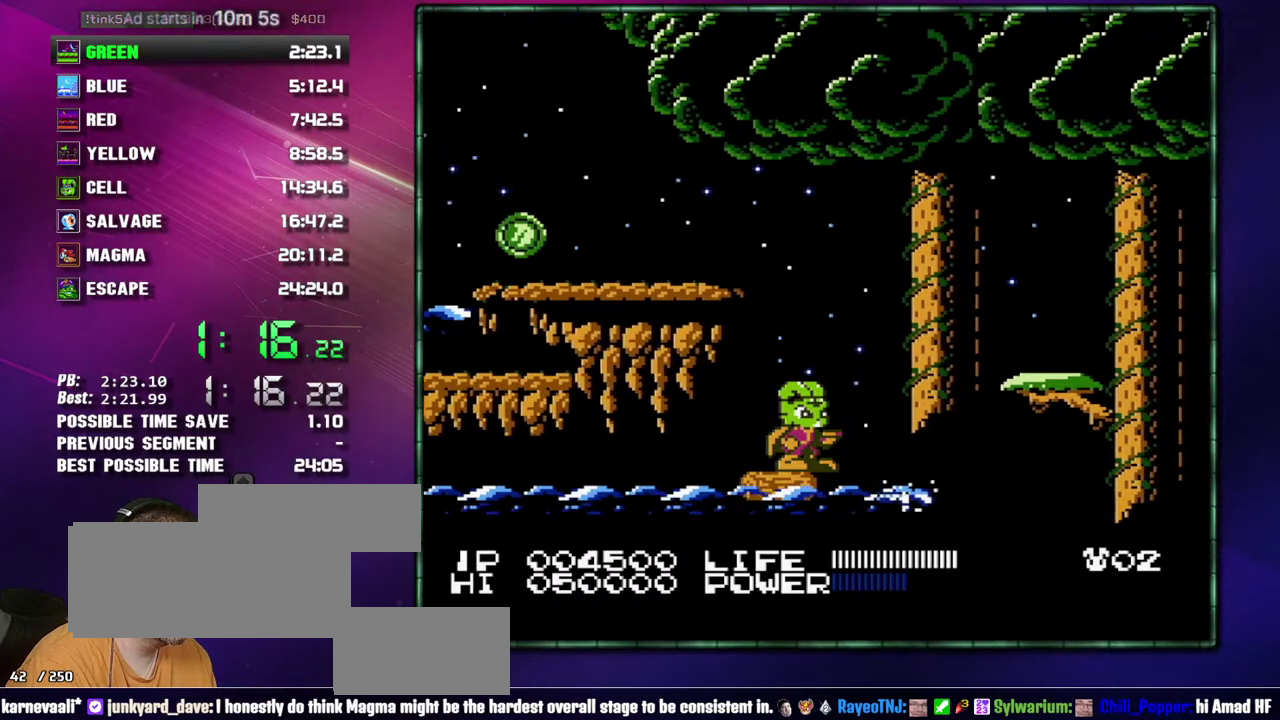
{"buttons": ["A", "DPAD_RIGHT"], "events": [[217, "DPAD_RIGHT", "down"], [333, "A", "down"]]}
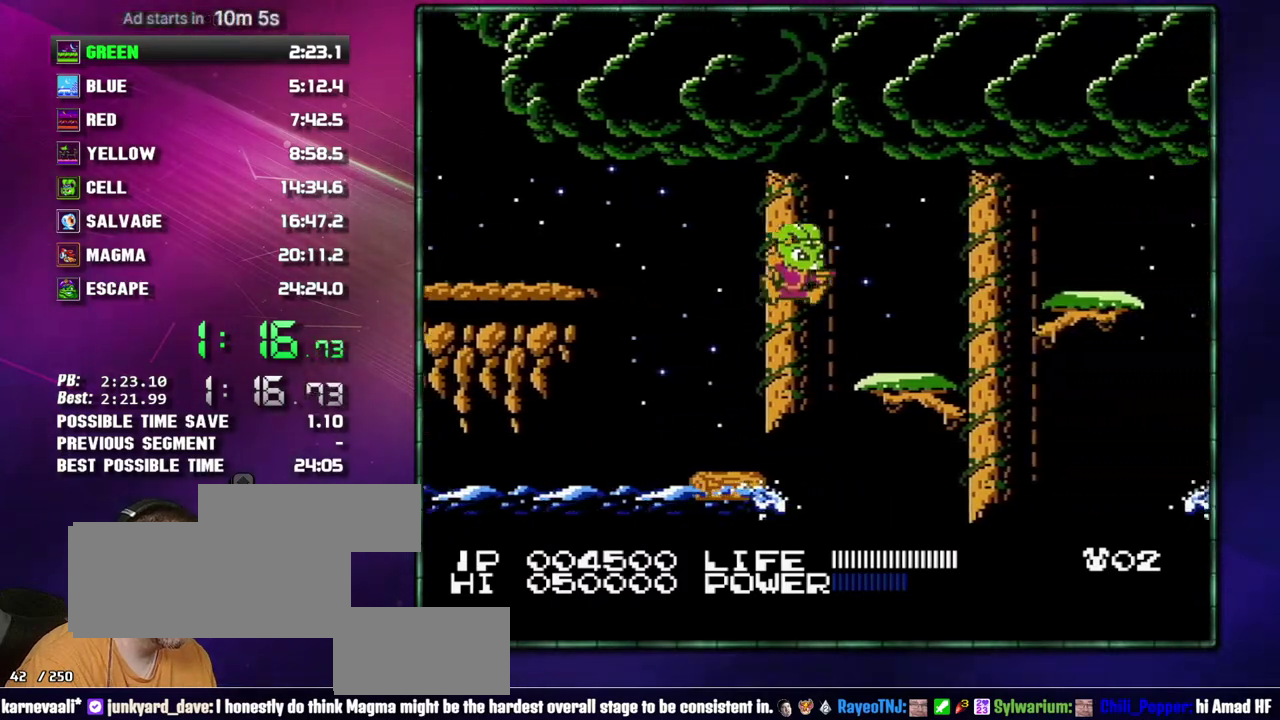
{"buttons": ["DPAD_RIGHT"], "events": [[50, "A", "up"], [367, "A", "down"], [483, "A", "up"]]}
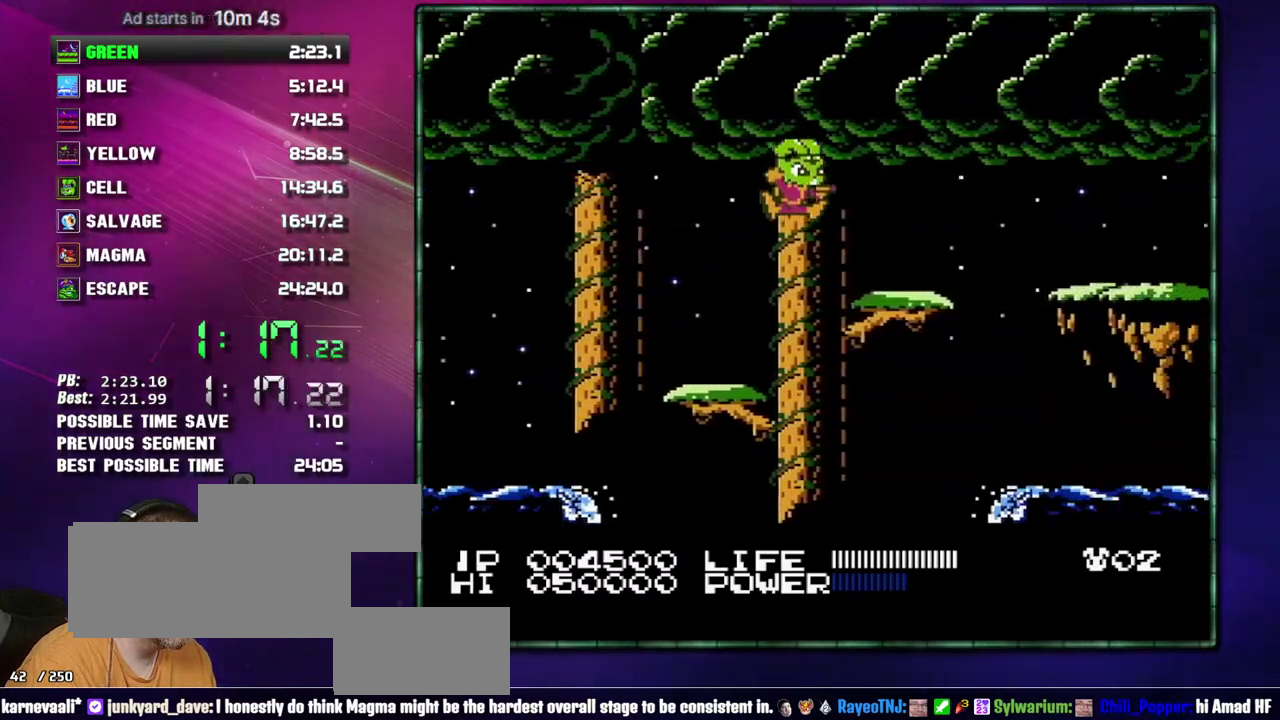
{"buttons": ["DPAD_RIGHT"], "events": [[367, "A", "down"], [467, "A", "up"]]}
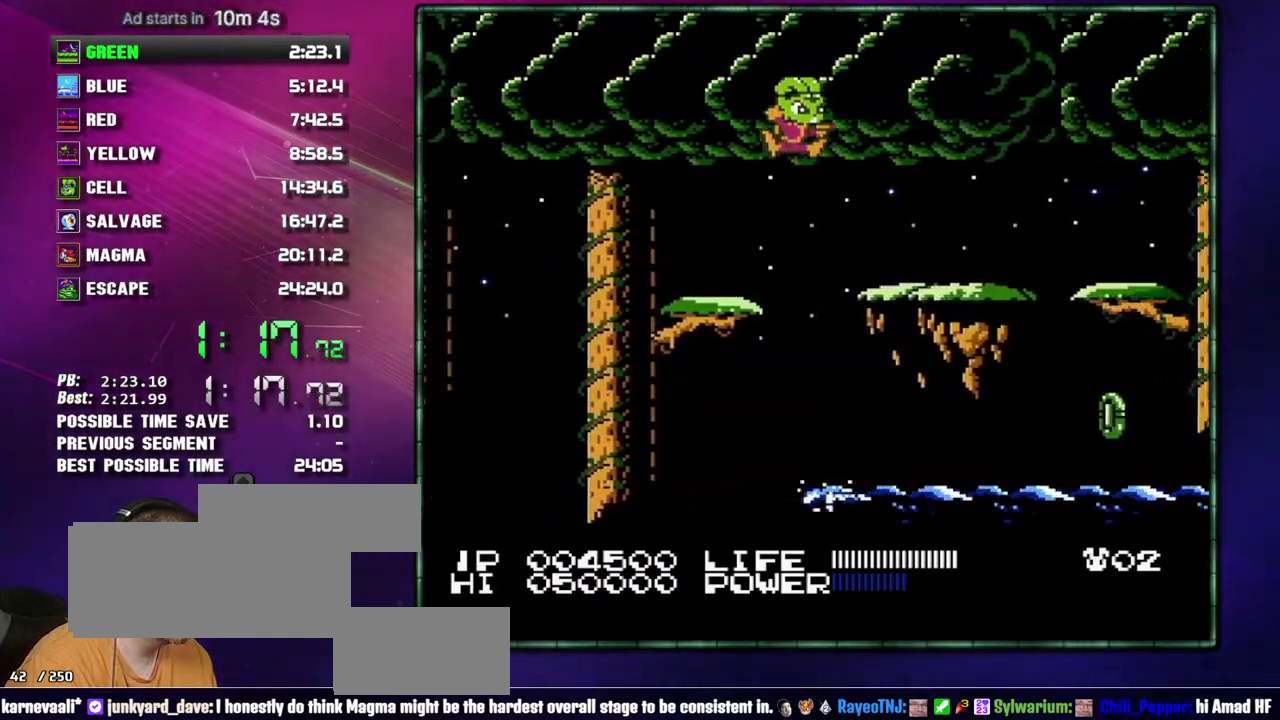
{"buttons": ["DPAD_RIGHT"], "events": []}
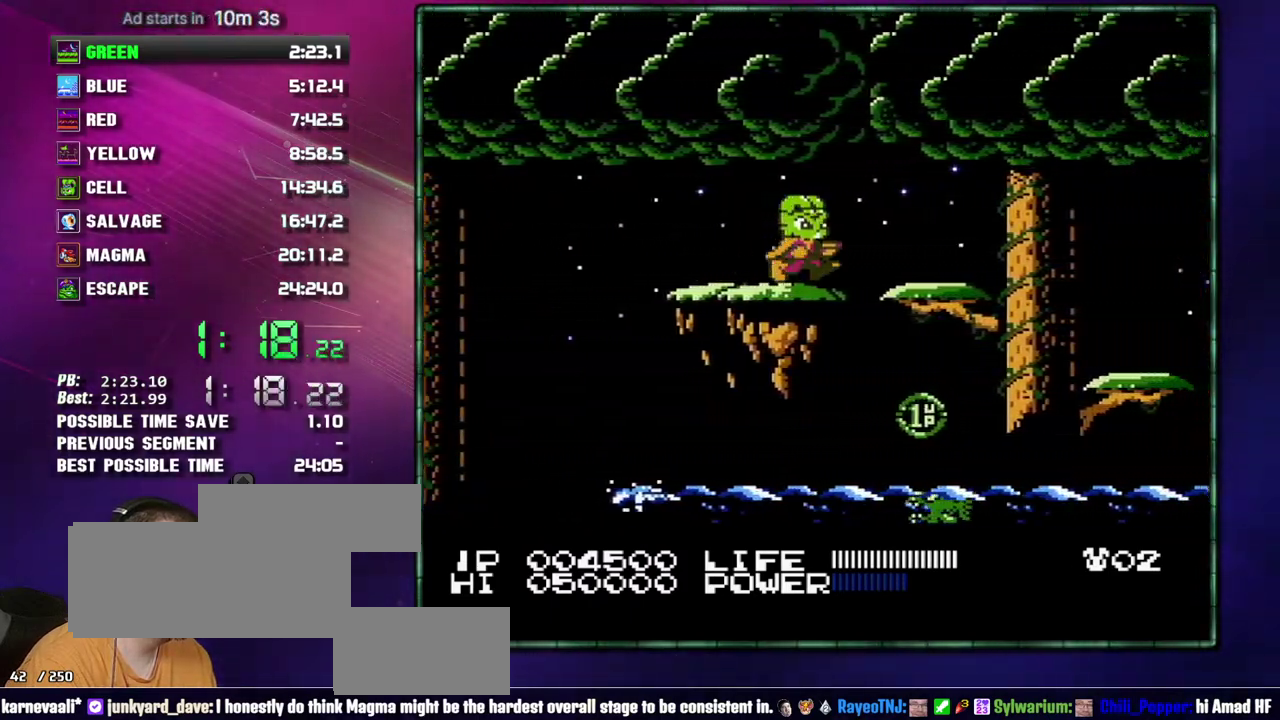
{"buttons": ["A", "DPAD_RIGHT"], "events": [[433, "A", "down"]]}
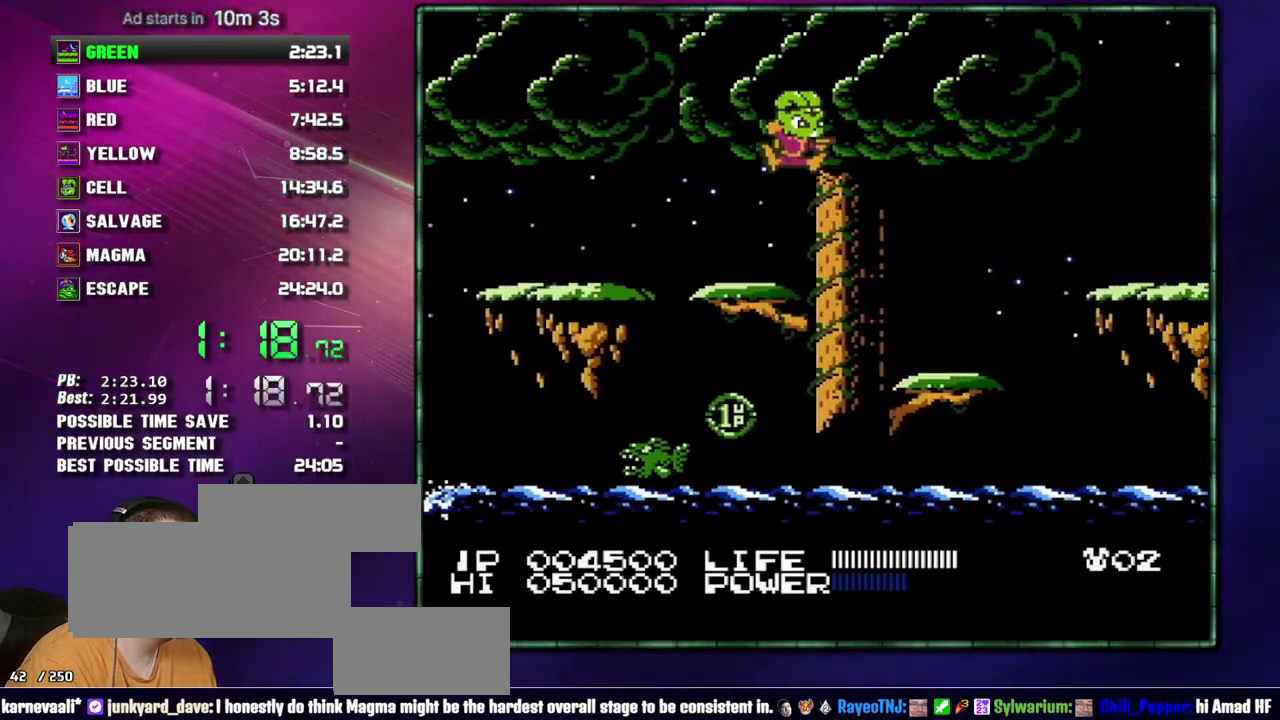
{"buttons": ["DPAD_RIGHT"], "events": [[17, "A", "up"]]}
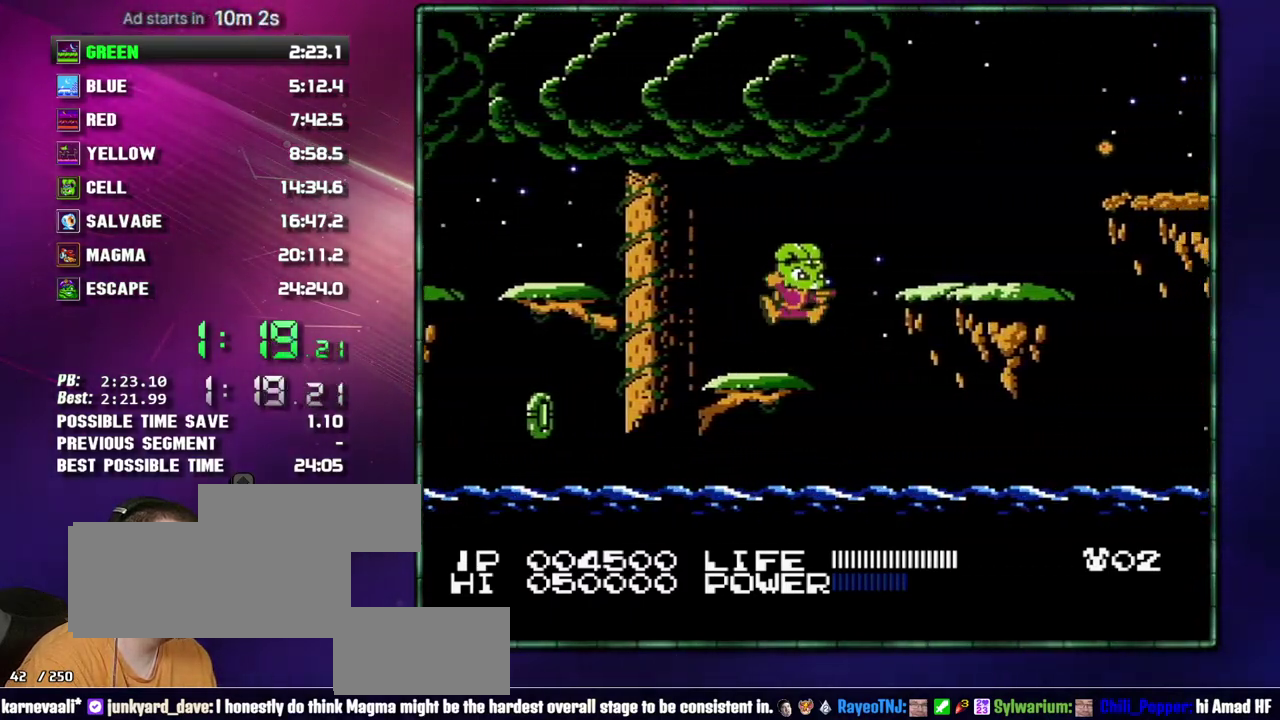
{"buttons": ["DPAD_RIGHT"], "events": [[17, "A", "down"], [233, "A", "up"]]}
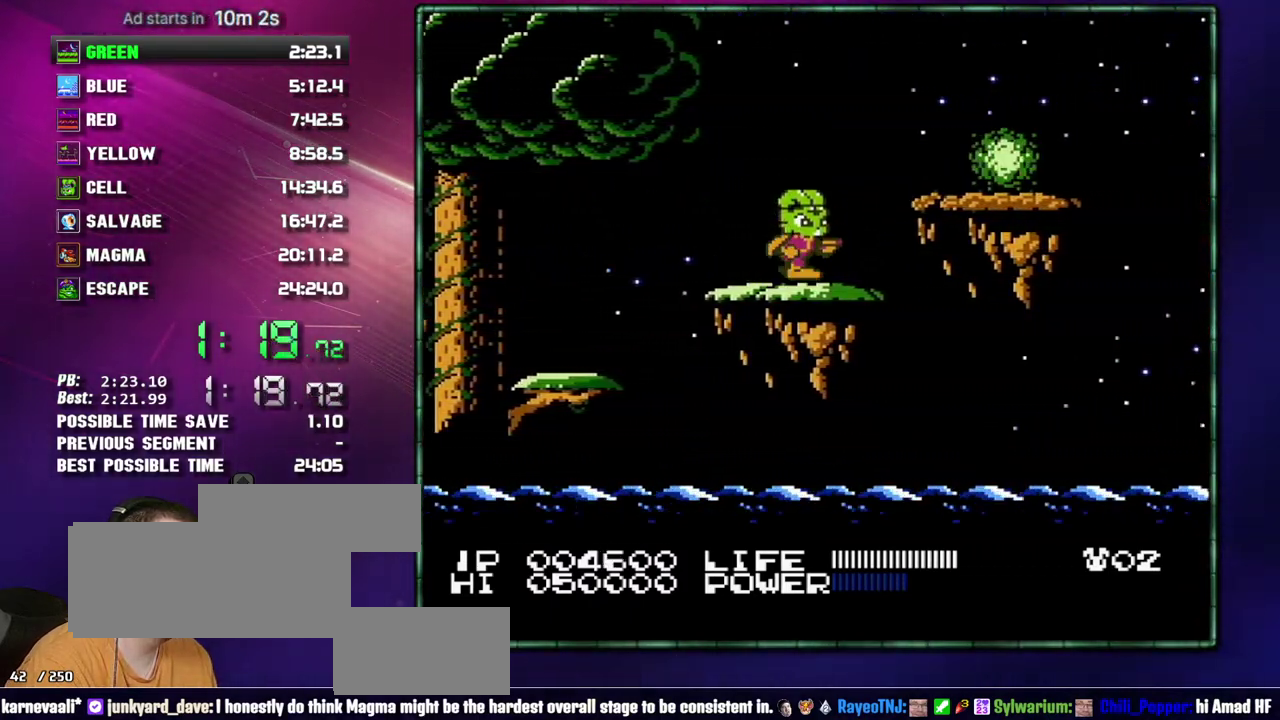
{"buttons": ["DPAD_RIGHT"], "events": [[50, "A", "down"], [183, "A", "up"], [433, "A", "down"], [483, "A", "up"]]}
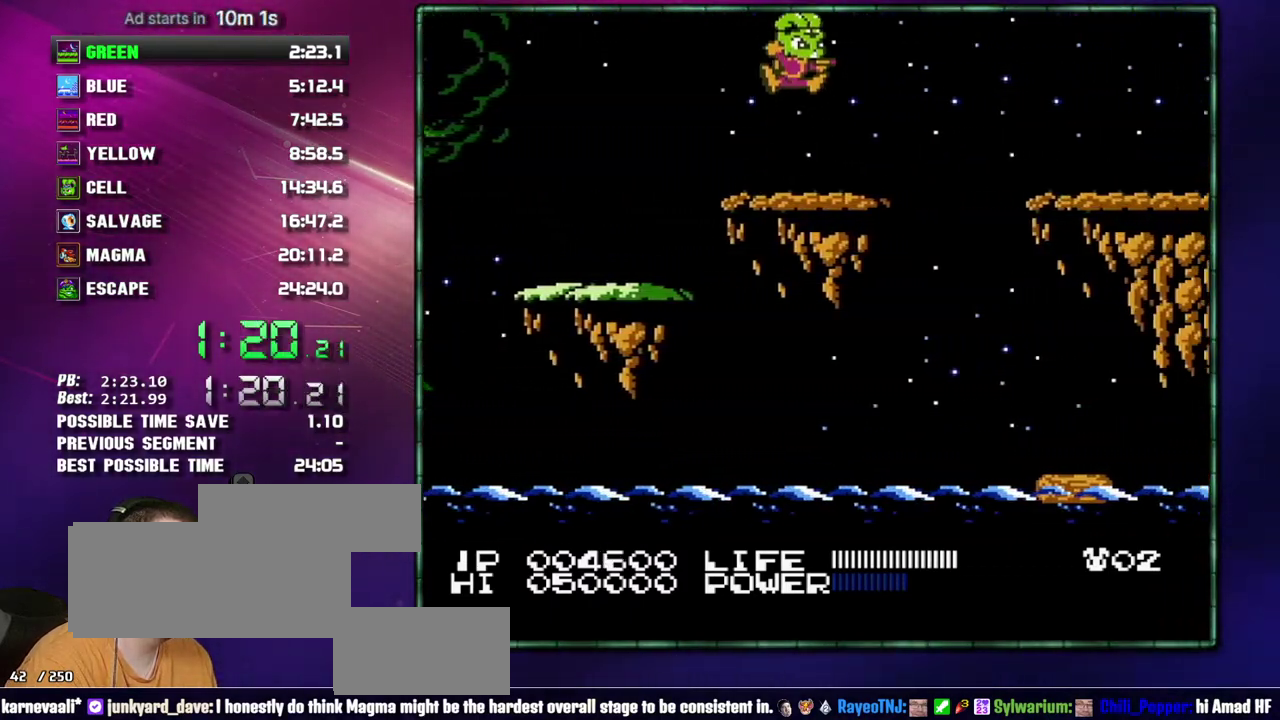
{"buttons": ["DPAD_RIGHT"], "events": [[300, "A", "down"], [300, "DPAD_RIGHT", "up"], [367, "DPAD_RIGHT", "down"], [467, "A", "up"]]}
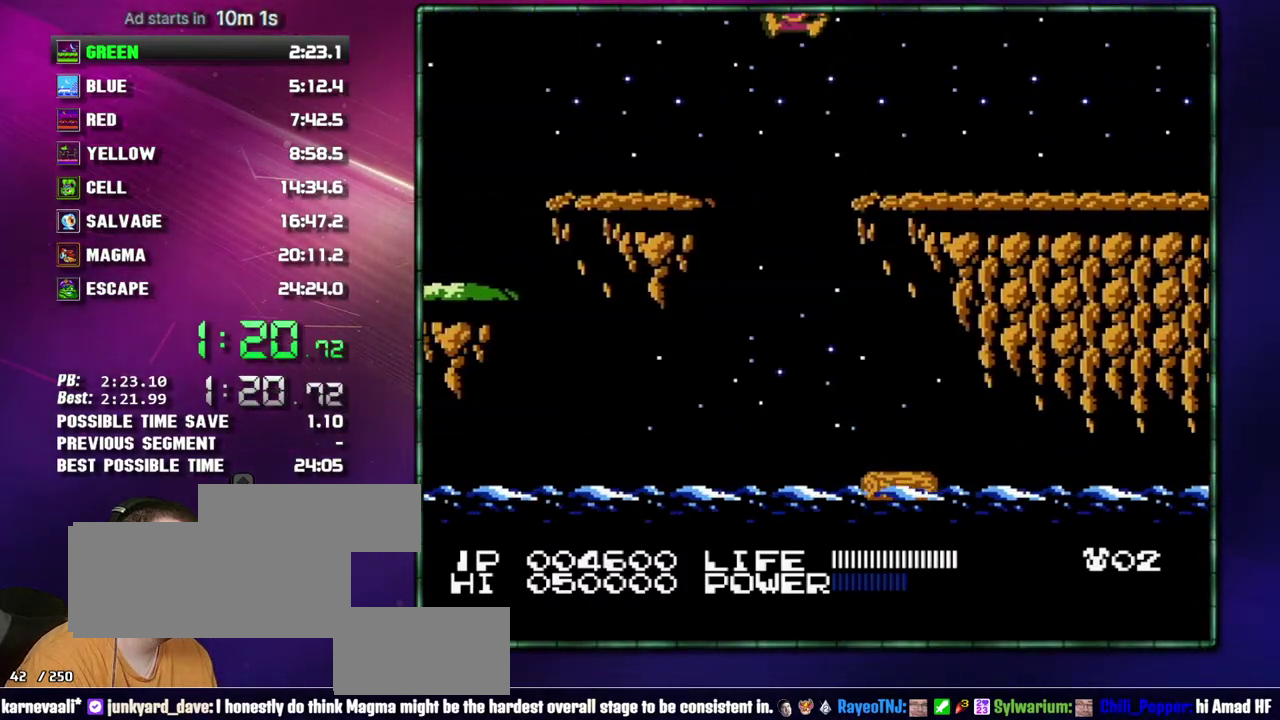
{"buttons": ["DPAD_RIGHT"], "events": []}
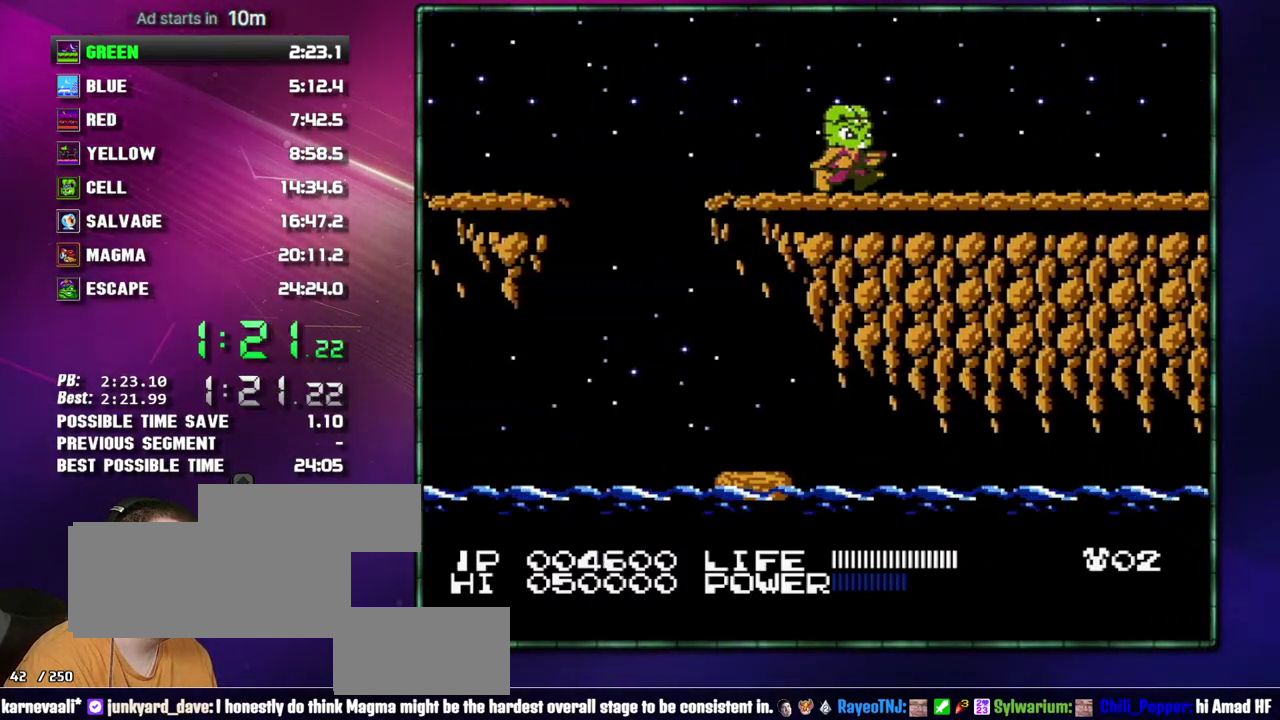
{"buttons": ["DPAD_RIGHT"], "events": []}
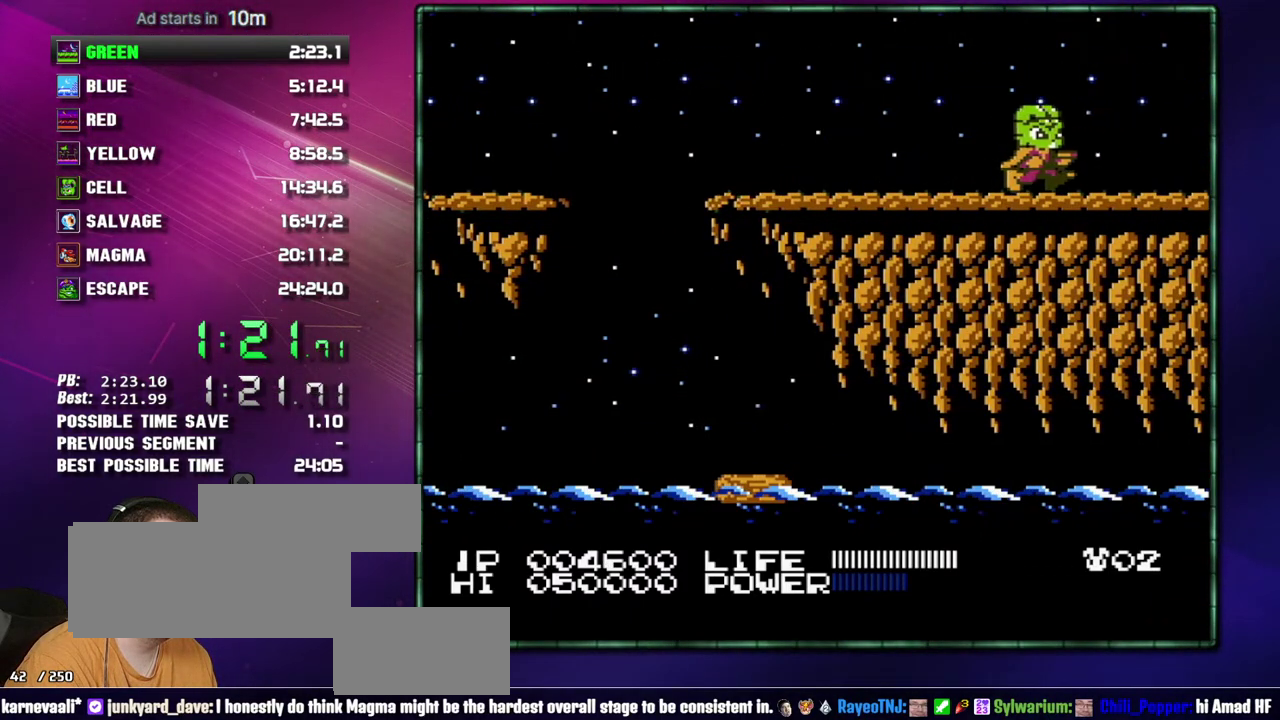
{"buttons": ["DPAD_RIGHT"], "events": []}
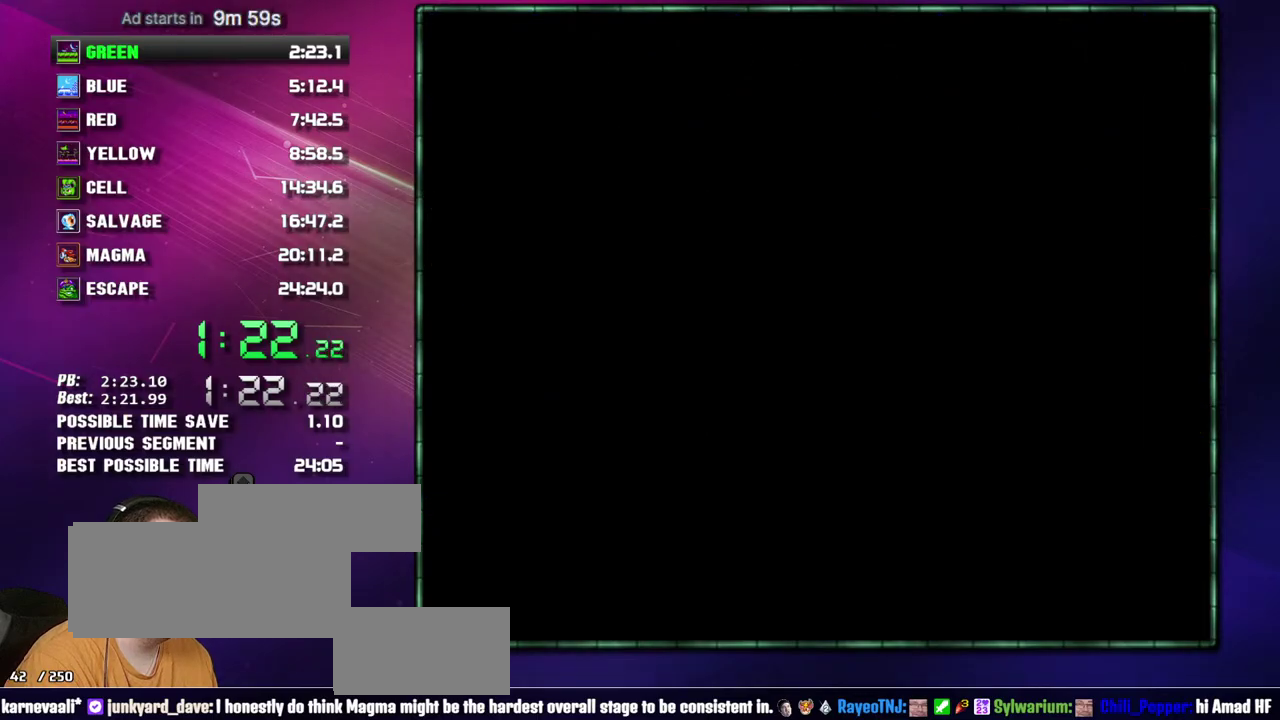
{"buttons": [], "events": [[450, "DPAD_RIGHT", "up"]]}
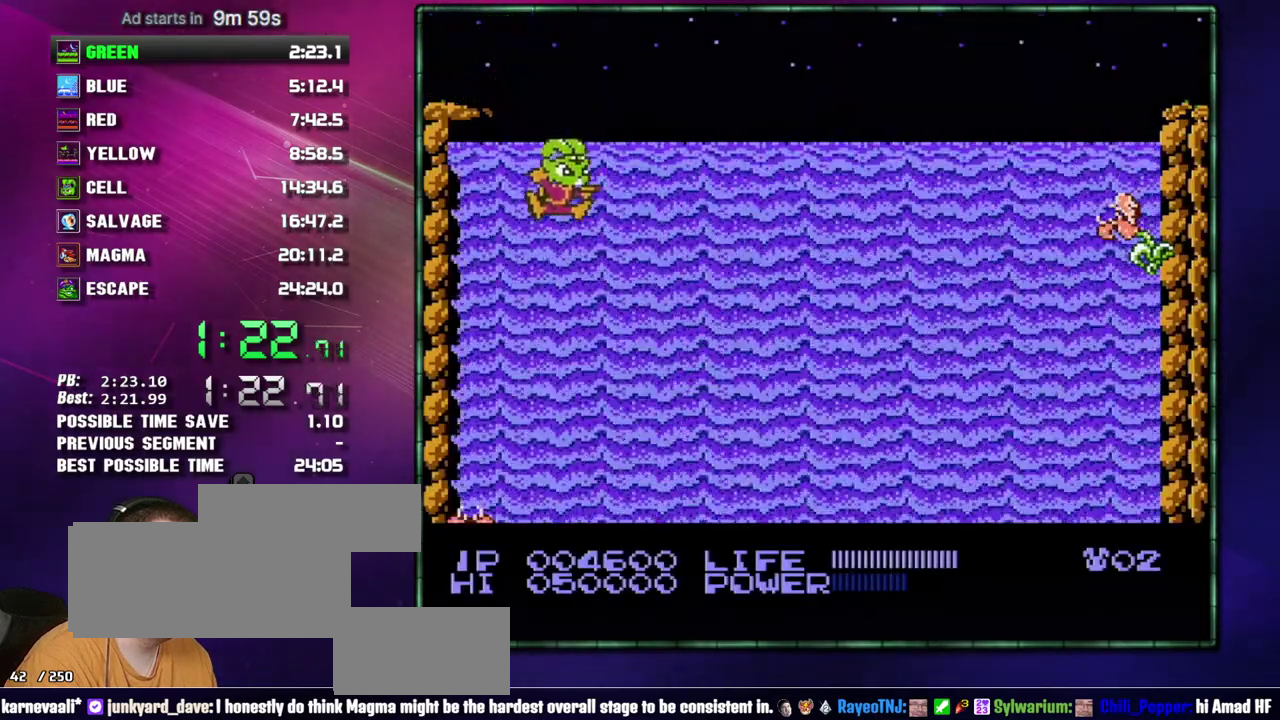
{"buttons": [], "events": [[333, "DPAD_RIGHT", "down"], [450, "DPAD_RIGHT", "up"]]}
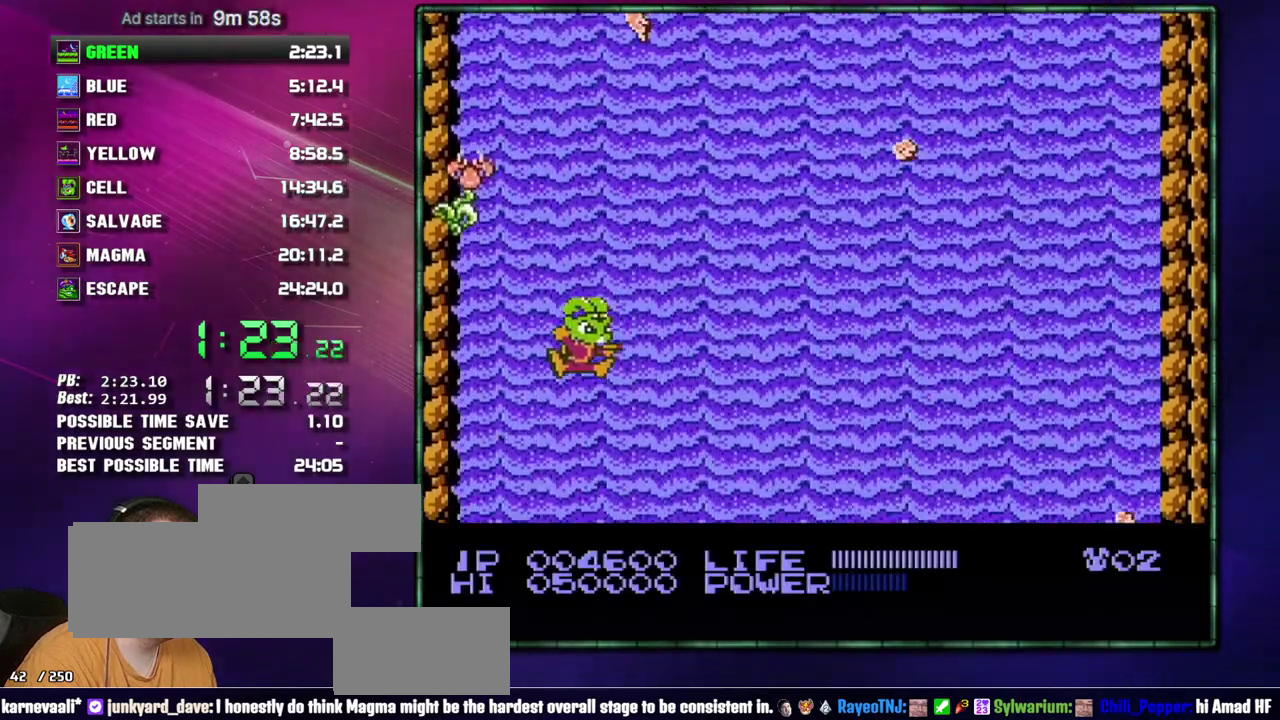
{"buttons": [], "events": []}
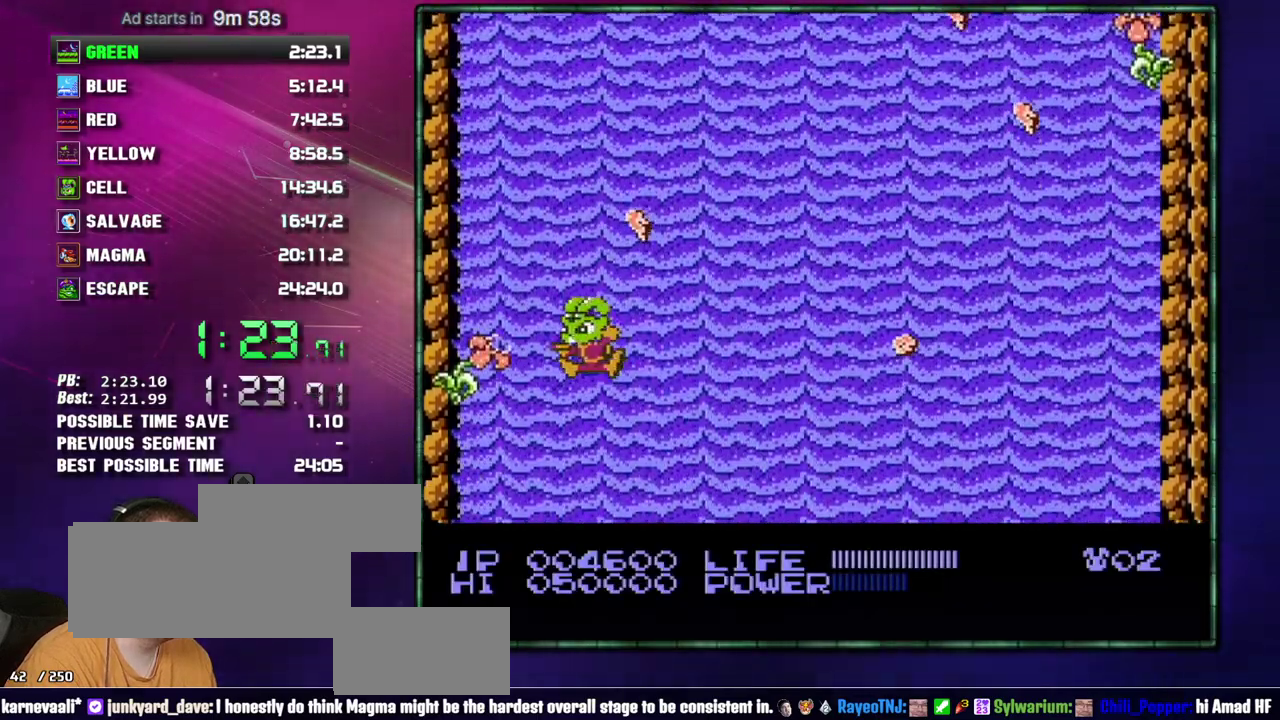
{"buttons": [], "events": [[17, "DPAD_LEFT", "down"], [83, "DPAD_LEFT", "up"], [433, "DPAD_RIGHT", "down"], [483, "DPAD_RIGHT", "up"]]}
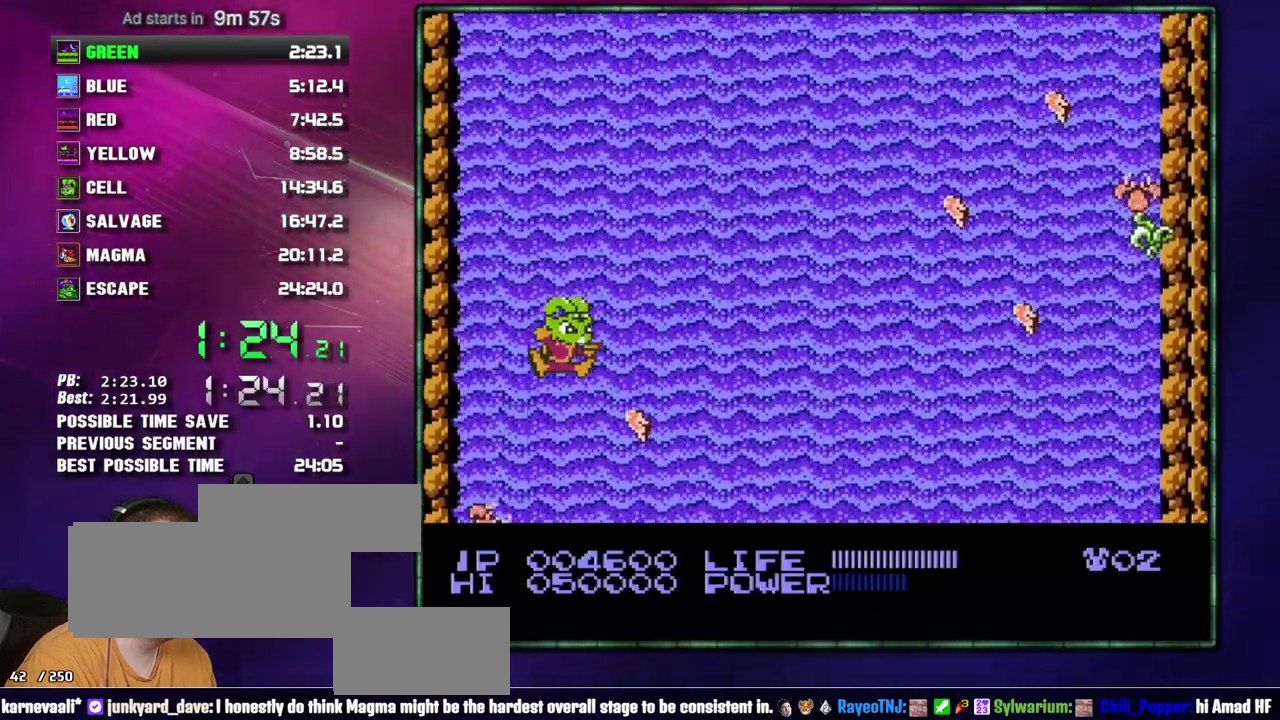
{"buttons": [], "events": []}
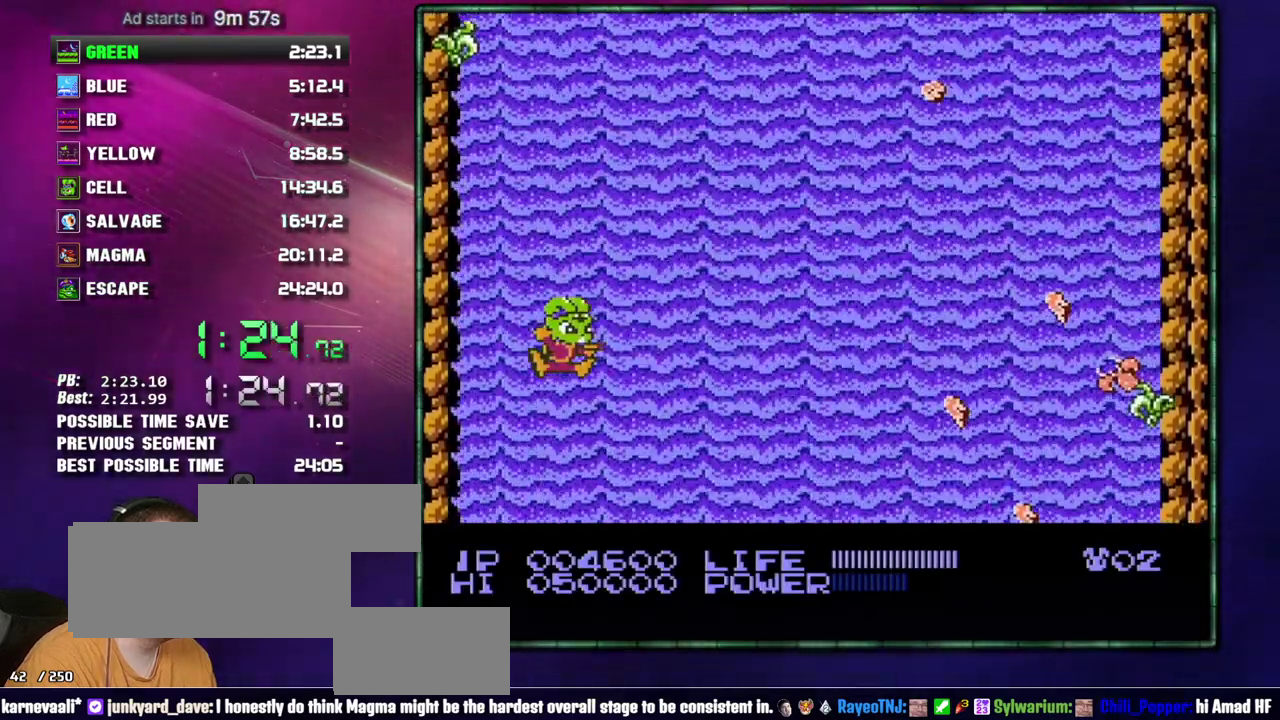
{"buttons": [], "events": [[117, "DPAD_DOWN", "down"], [183, "DPAD_DOWN", "up"], [233, "DPAD_DOWN", "down"], [300, "DPAD_DOWN", "up"], [400, "DPAD_DOWN", "down"], [467, "DPAD_DOWN", "up"]]}
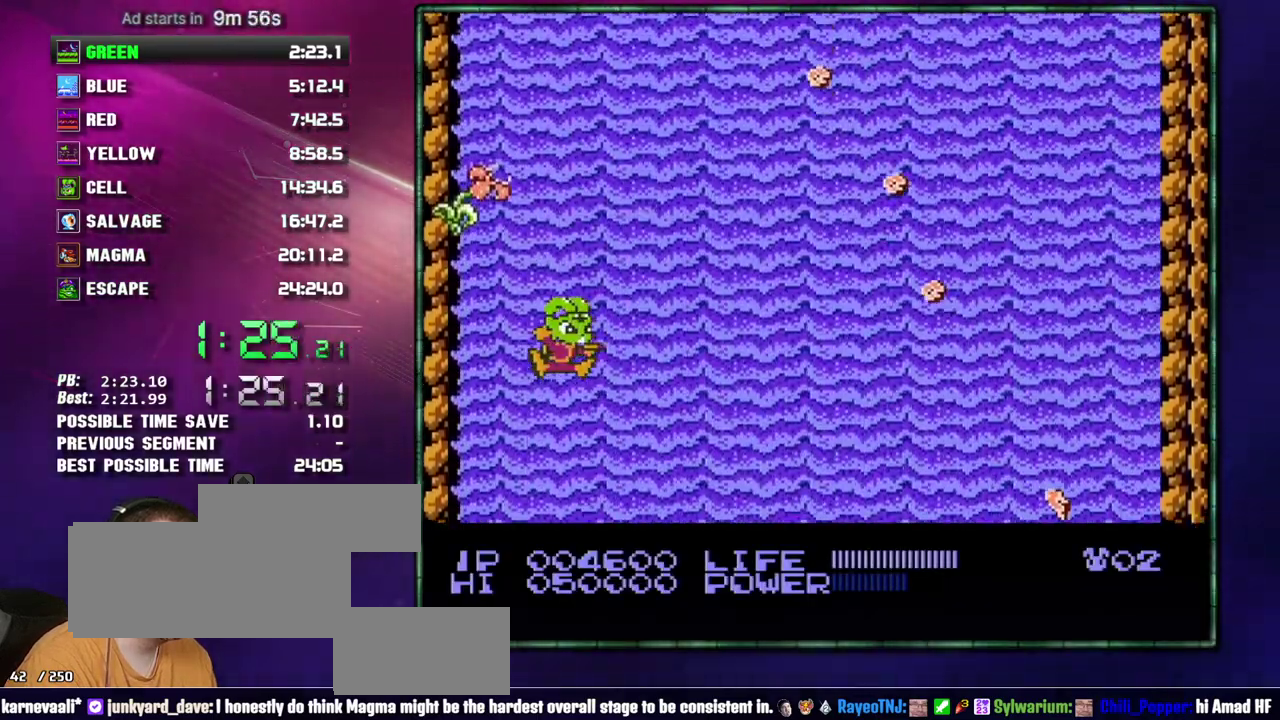
{"buttons": ["DPAD_RIGHT"], "events": [[467, "DPAD_RIGHT", "down"]]}
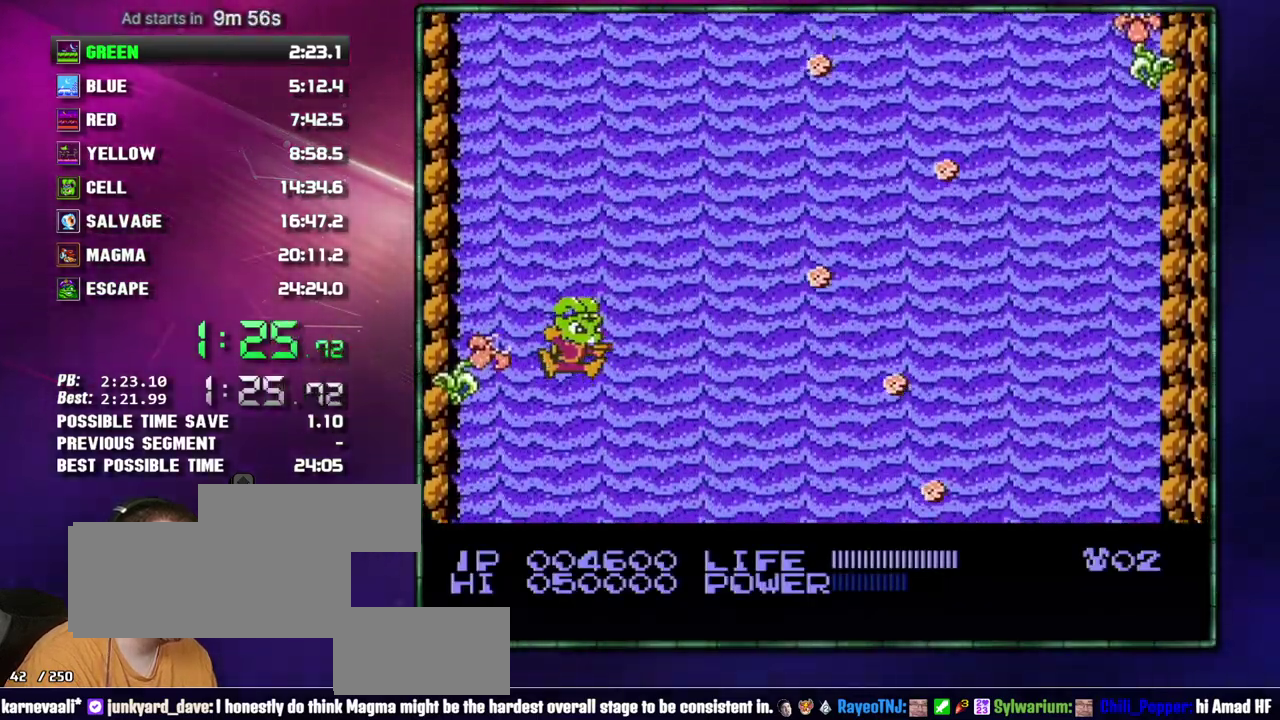
{"buttons": [], "events": [[50, "DPAD_RIGHT", "up"]]}